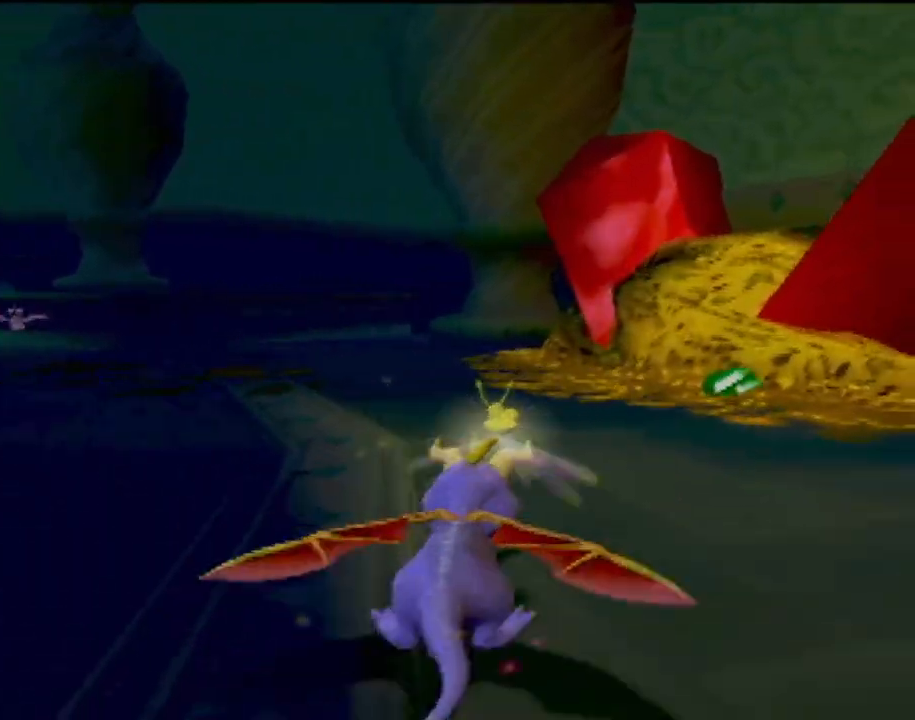
Gameplay with a controller (PlayStation layout); each line is a JSON object with the inputs held at the frame after it. "events" lists button and stick changes between this image and that frame as [ms after this image, input, new state], when the widget could be followed in between. Not read: L3 R2 R3 right_stick.
{"buttons": ["SQUARE"], "left_stick": "center", "events": [[250, "left_stick", "left"], [467, "left_stick", "center"]]}
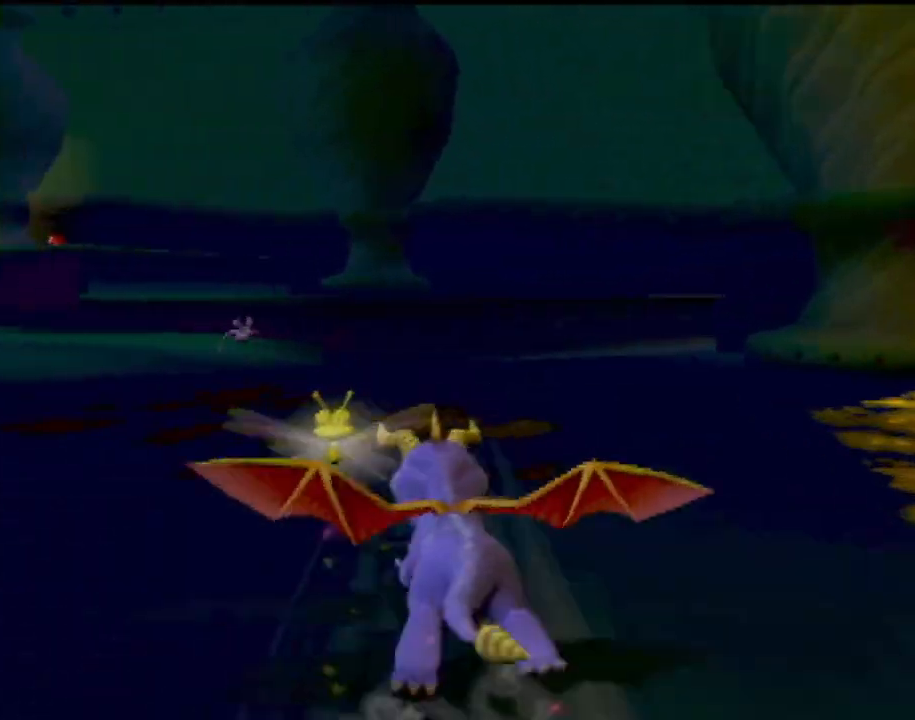
{"buttons": ["SQUARE"], "left_stick": "center", "events": [[301, "left_stick", "right"], [451, "left_stick", "center"]]}
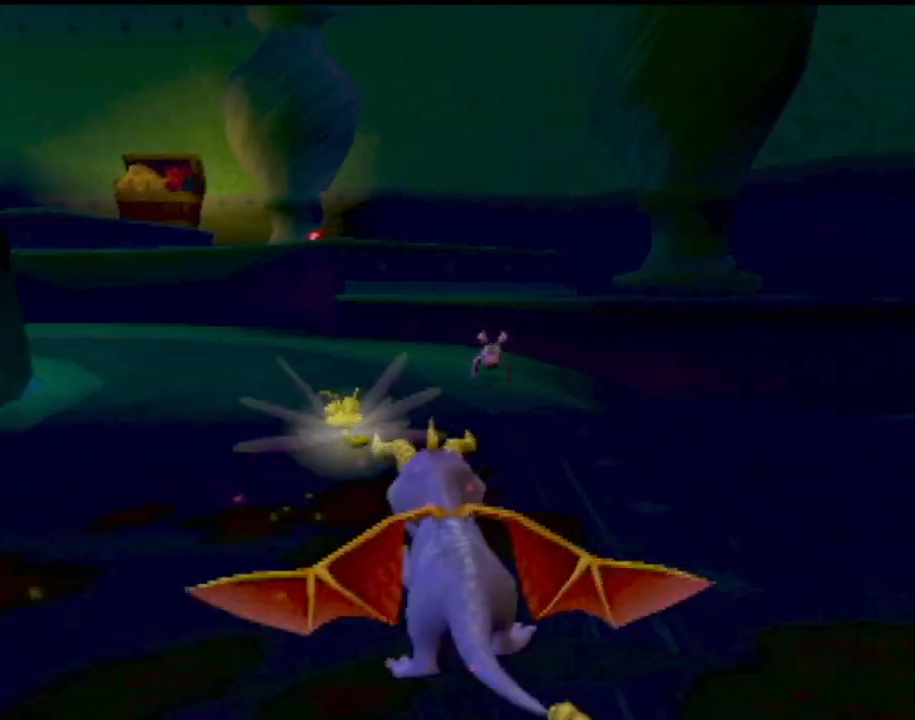
{"buttons": ["CROSS", "SQUARE"], "left_stick": "left", "events": [[300, "CROSS", "down"], [500, "left_stick", "left"]]}
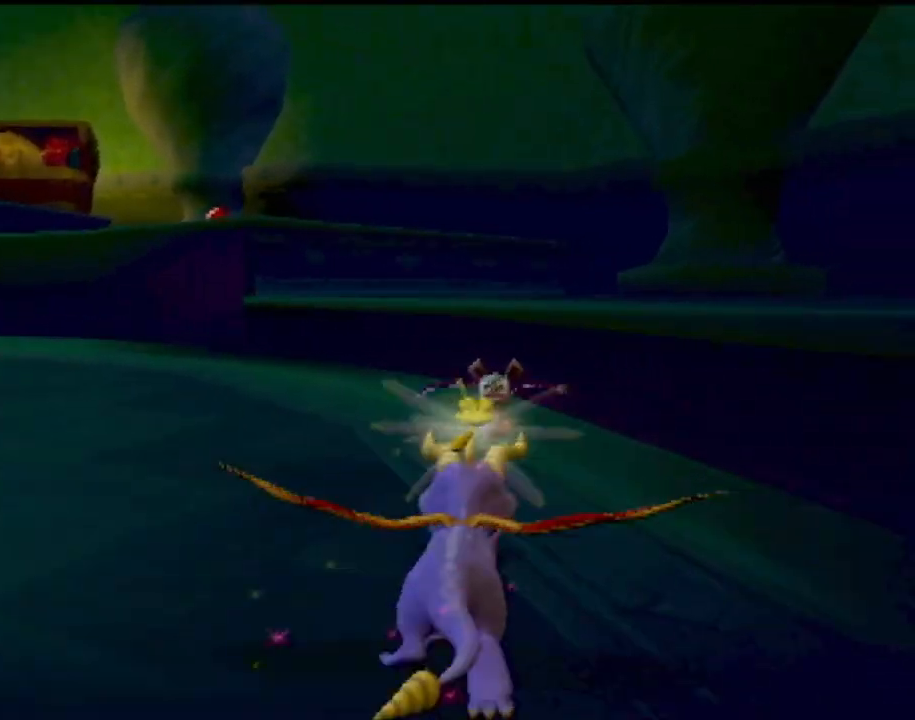
{"buttons": ["CROSS", "SQUARE"], "left_stick": "left", "events": [[117, "CROSS", "up"], [134, "left_stick", "center"], [468, "CROSS", "down"], [484, "left_stick", "left"]]}
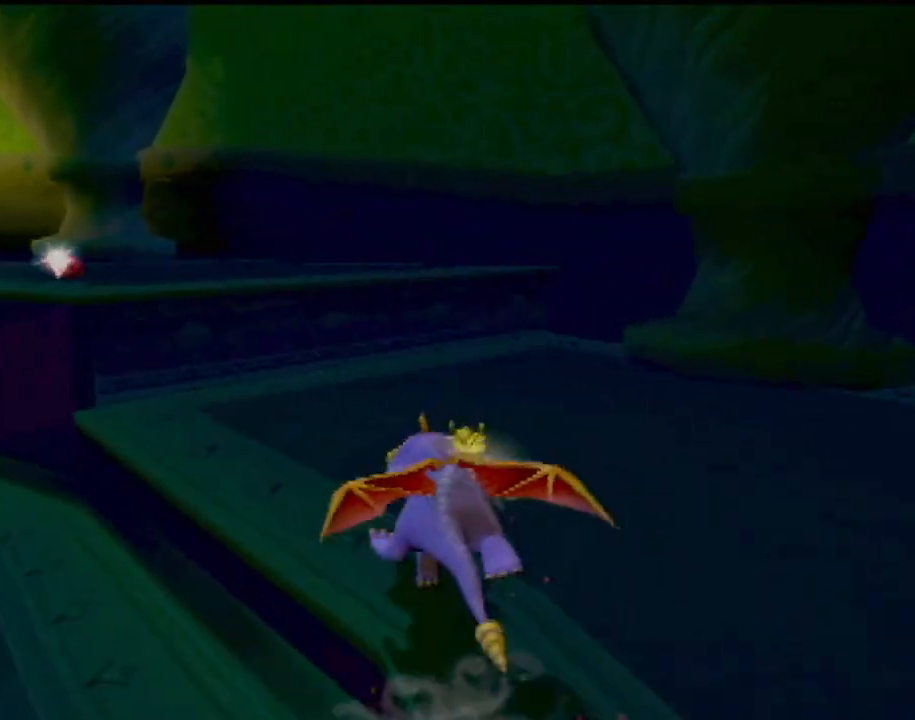
{"buttons": ["SQUARE"], "left_stick": "left", "events": [[183, "left_stick", "center"], [334, "left_stick", "left"], [500, "CROSS", "up"]]}
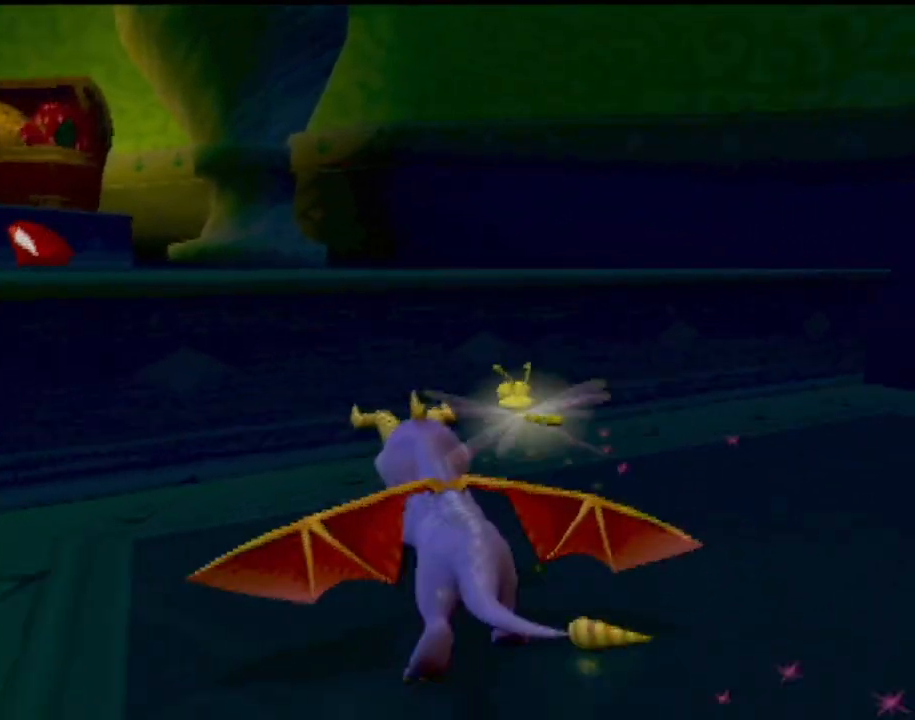
{"buttons": ["SQUARE"], "left_stick": "center", "events": [[50, "left_stick", "center"], [217, "left_stick", "left"], [468, "left_stick", "center"]]}
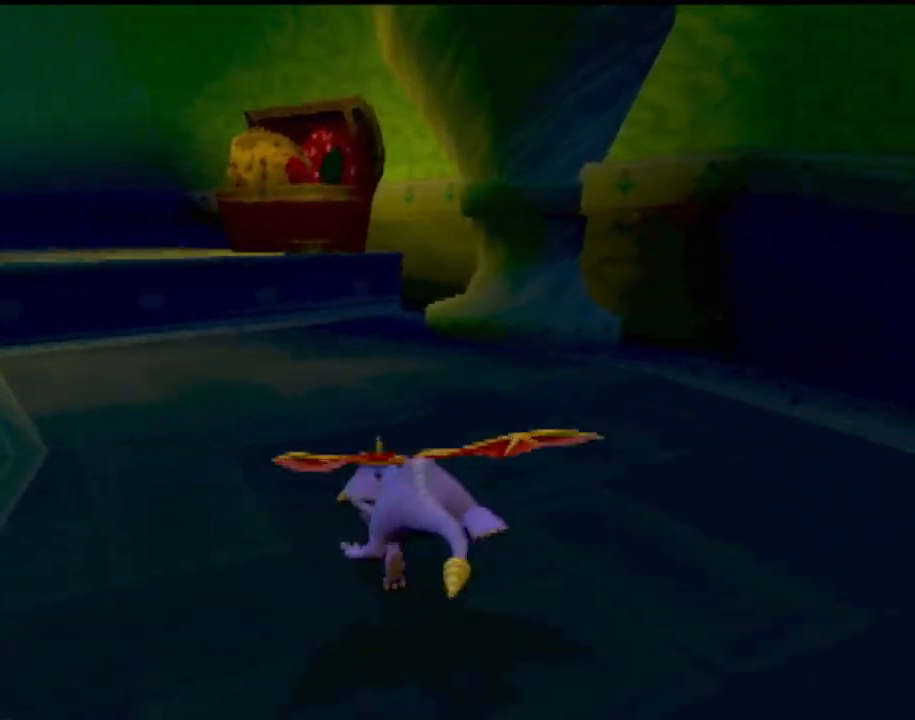
{"buttons": ["CROSS", "SQUARE"], "left_stick": "right", "events": [[200, "CROSS", "down"], [417, "left_stick", "right"]]}
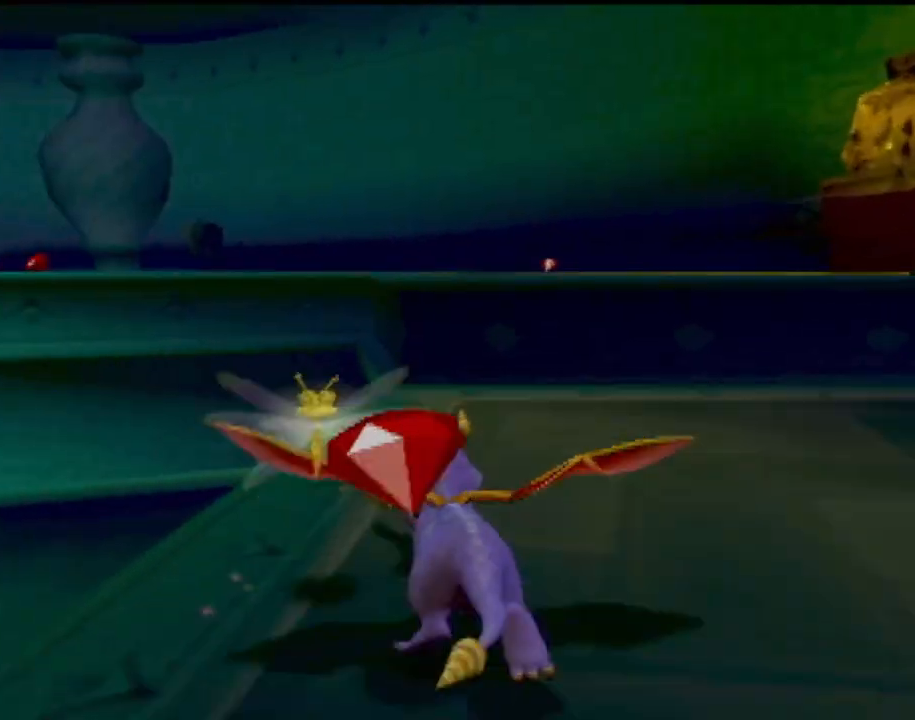
{"buttons": ["CROSS", "SQUARE"], "left_stick": "left", "events": [[50, "left_stick", "center"], [201, "CROSS", "up"], [334, "left_stick", "left"], [467, "CROSS", "down"]]}
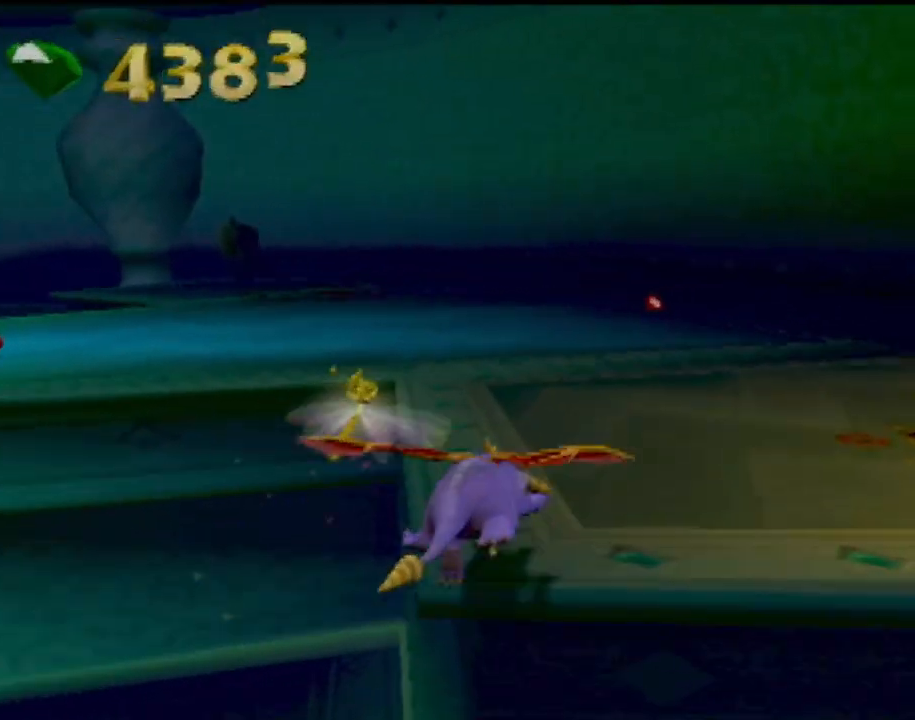
{"buttons": ["SQUARE"], "left_stick": "center", "events": [[334, "CROSS", "up"], [384, "left_stick", "center"]]}
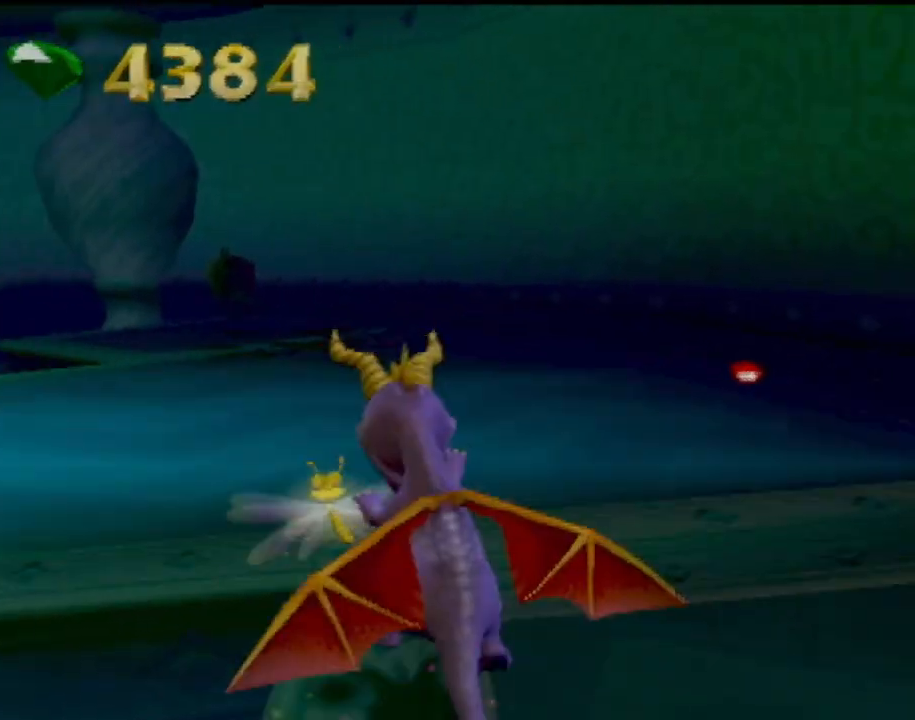
{"buttons": ["SQUARE"], "left_stick": "left", "events": [[50, "left_stick", "left"]]}
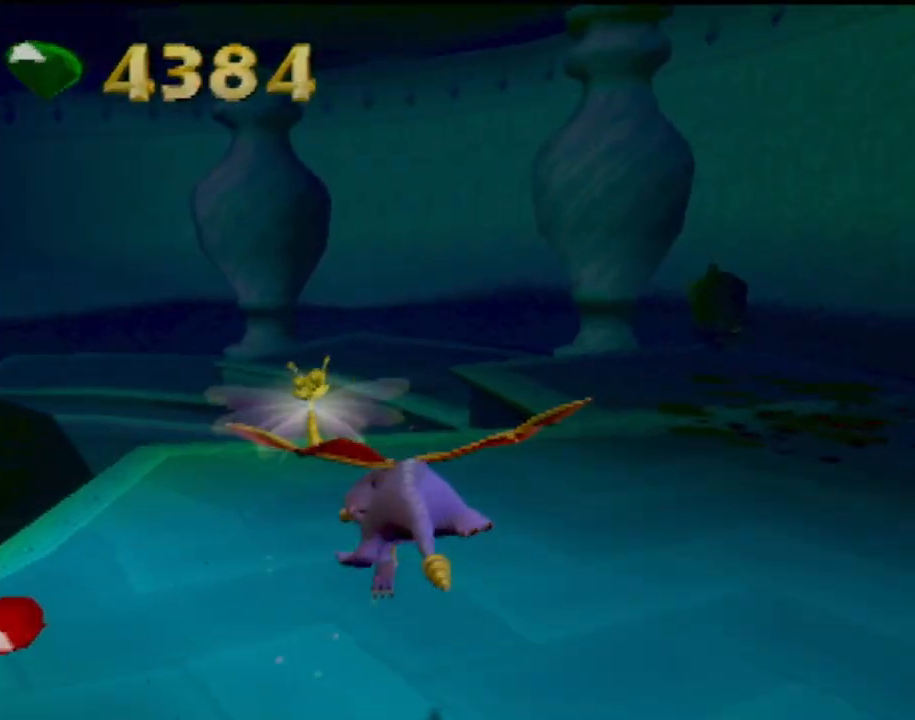
{"buttons": ["CROSS", "SQUARE"], "left_stick": "center", "events": [[100, "left_stick", "center"], [117, "CROSS", "down"]]}
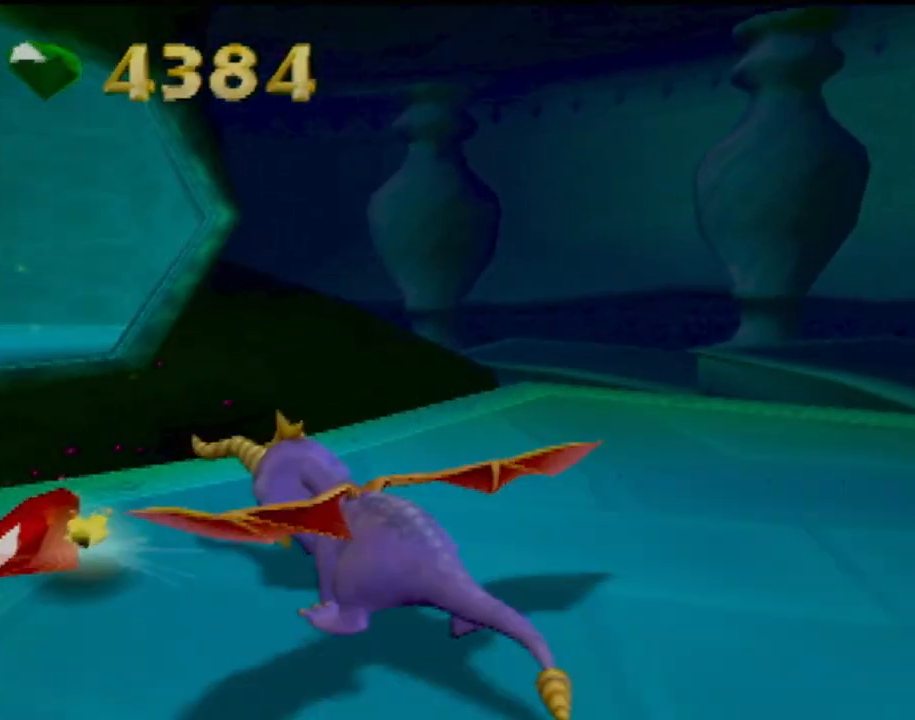
{"buttons": [], "left_stick": "up", "events": [[17, "CROSS", "up"], [67, "SQUARE", "up"], [151, "CROSS", "down"], [234, "left_stick", "right"], [367, "CROSS", "up"], [384, "left_stick", "up-right"], [501, "left_stick", "up"]]}
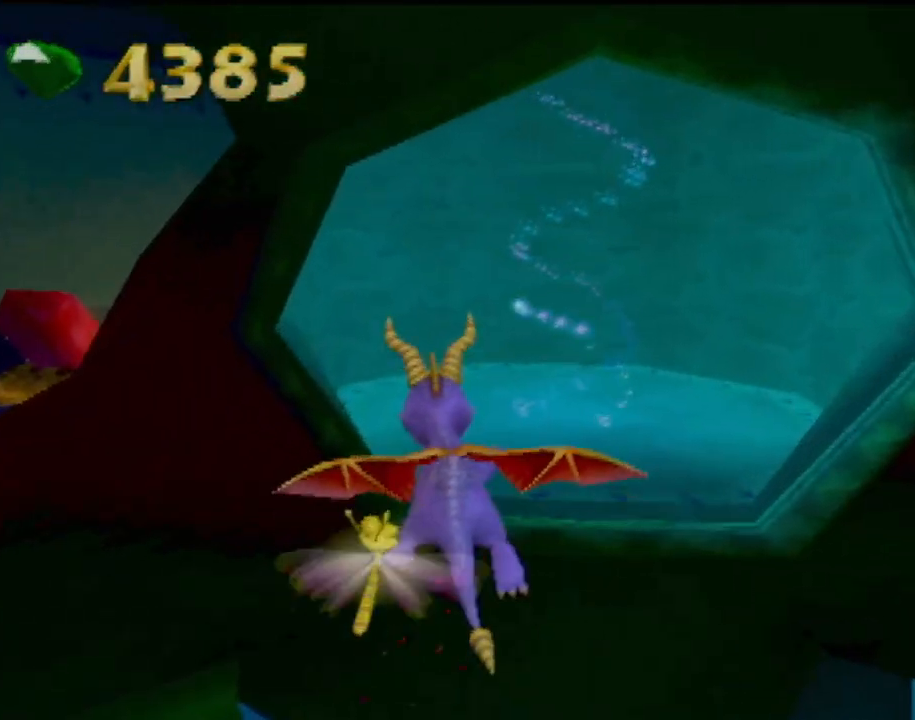
{"buttons": ["TRIANGLE"], "left_stick": "up-right", "events": [[417, "TRIANGLE", "down"], [417, "left_stick", "up-right"]]}
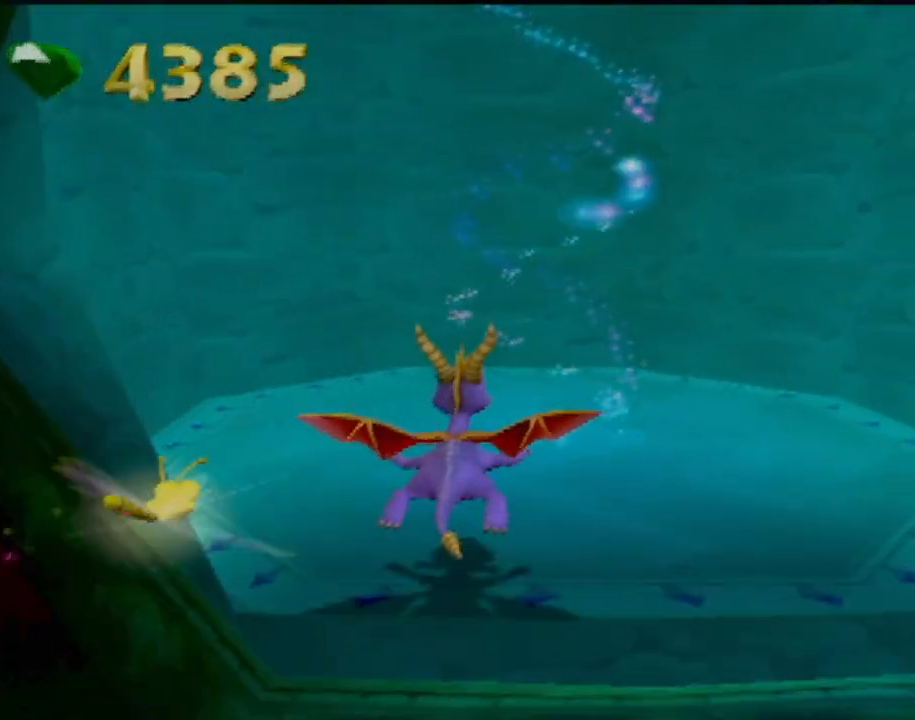
{"buttons": [], "left_stick": "up-right", "events": [[67, "TRIANGLE", "up"]]}
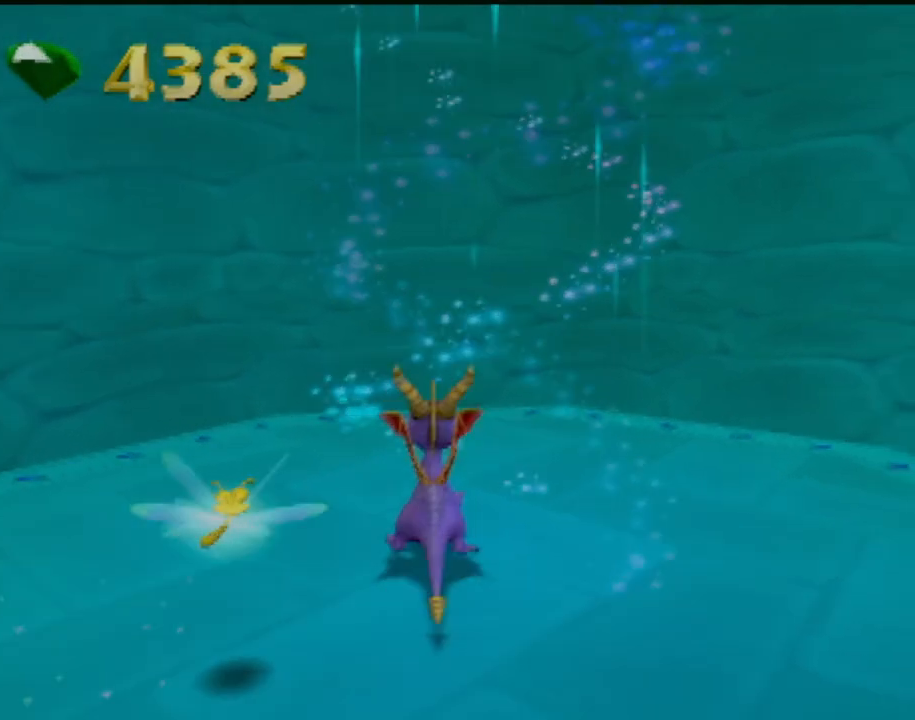
{"buttons": [], "left_stick": "center", "events": [[33, "left_stick", "center"]]}
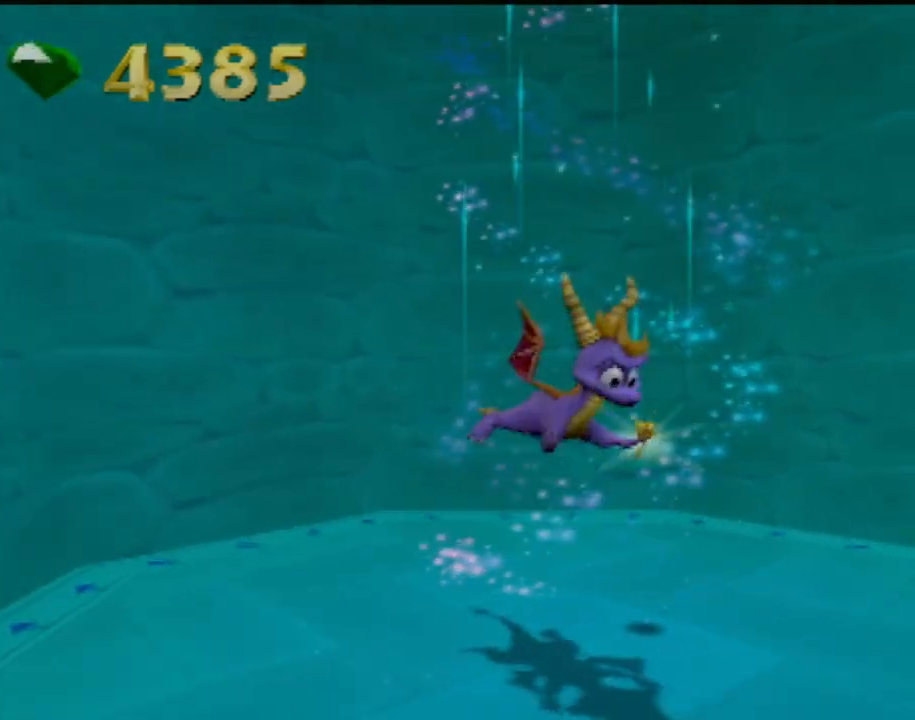
{"buttons": [], "left_stick": "center", "events": []}
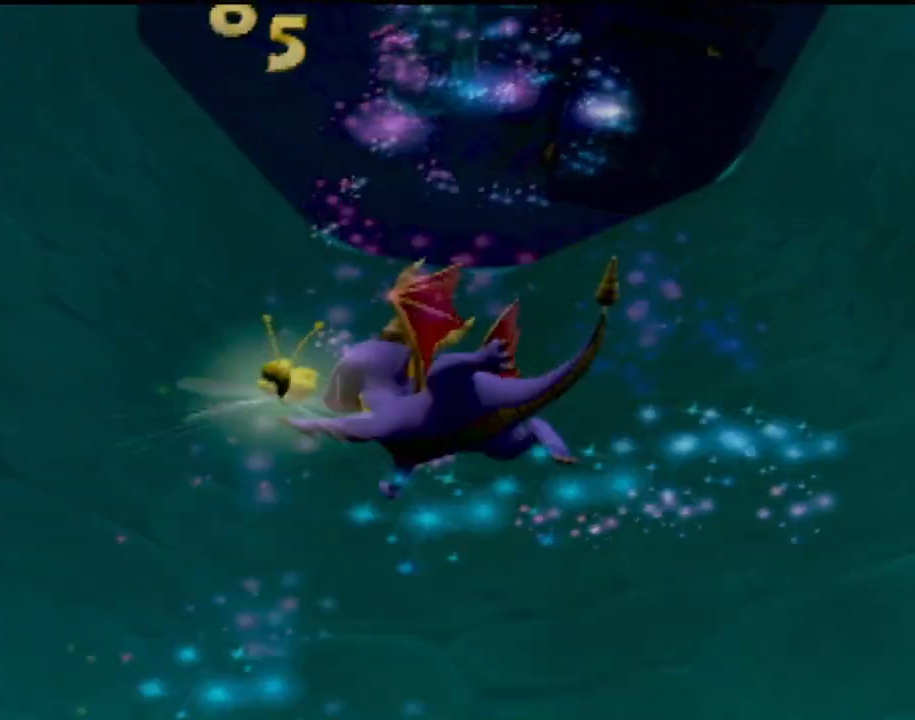
{"buttons": [], "left_stick": "center", "events": []}
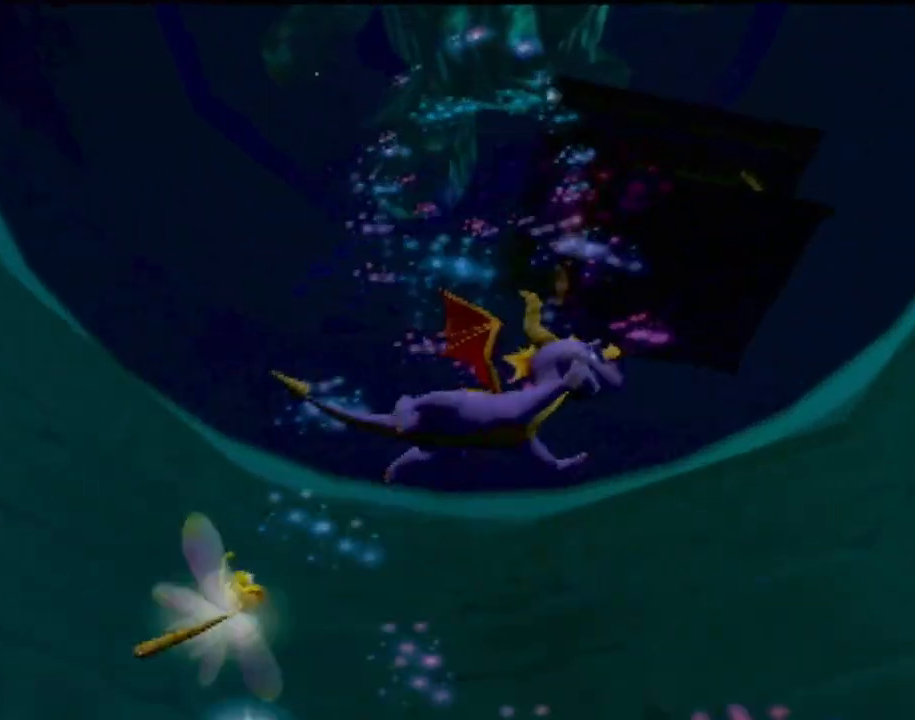
{"buttons": [], "left_stick": "center", "events": []}
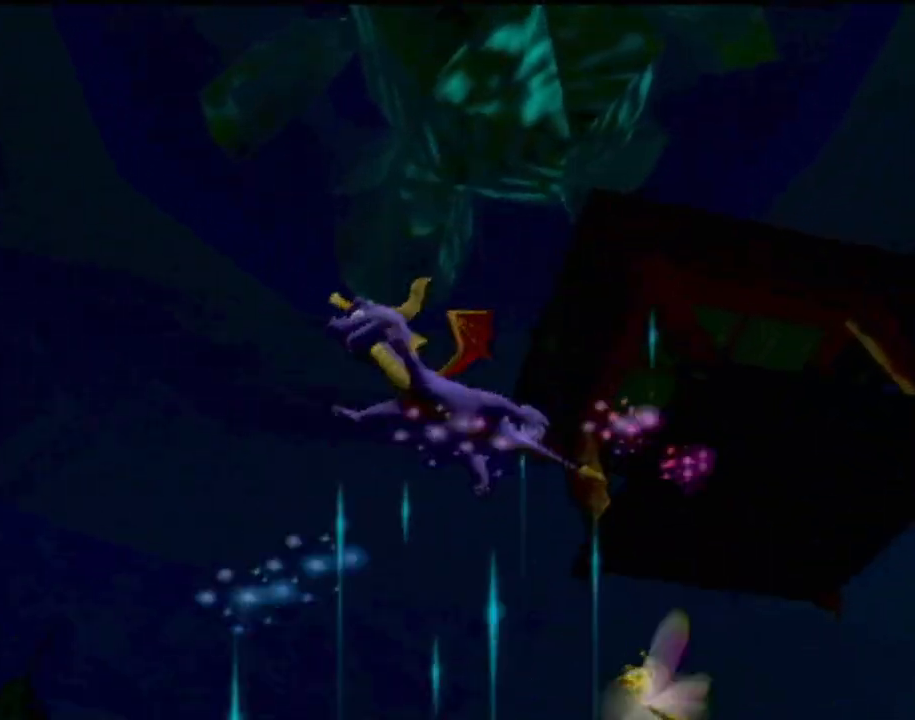
{"buttons": [], "left_stick": "center", "events": []}
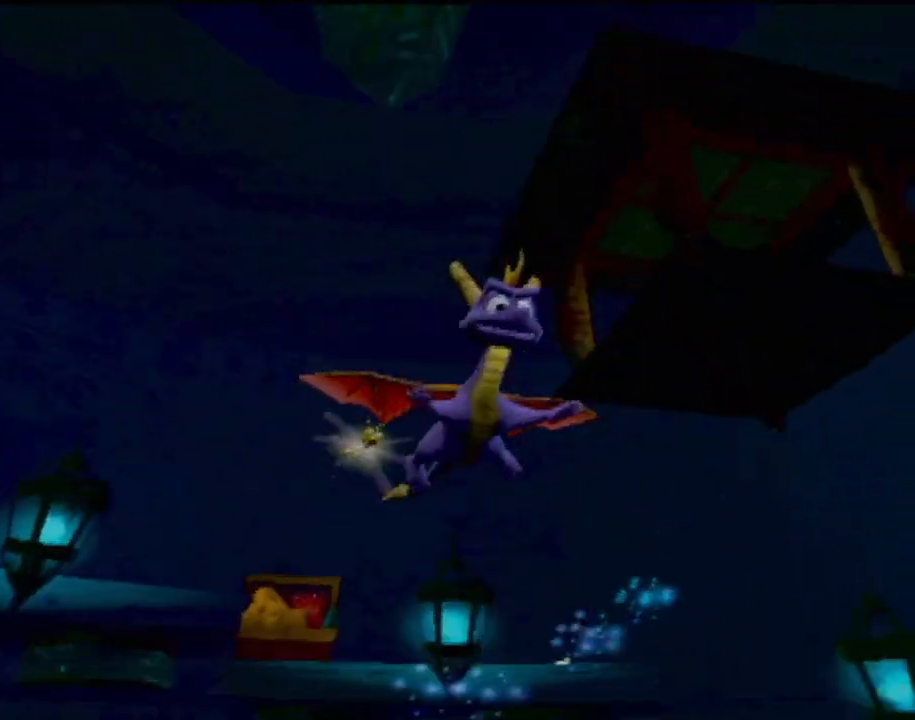
{"buttons": [], "left_stick": "center", "events": []}
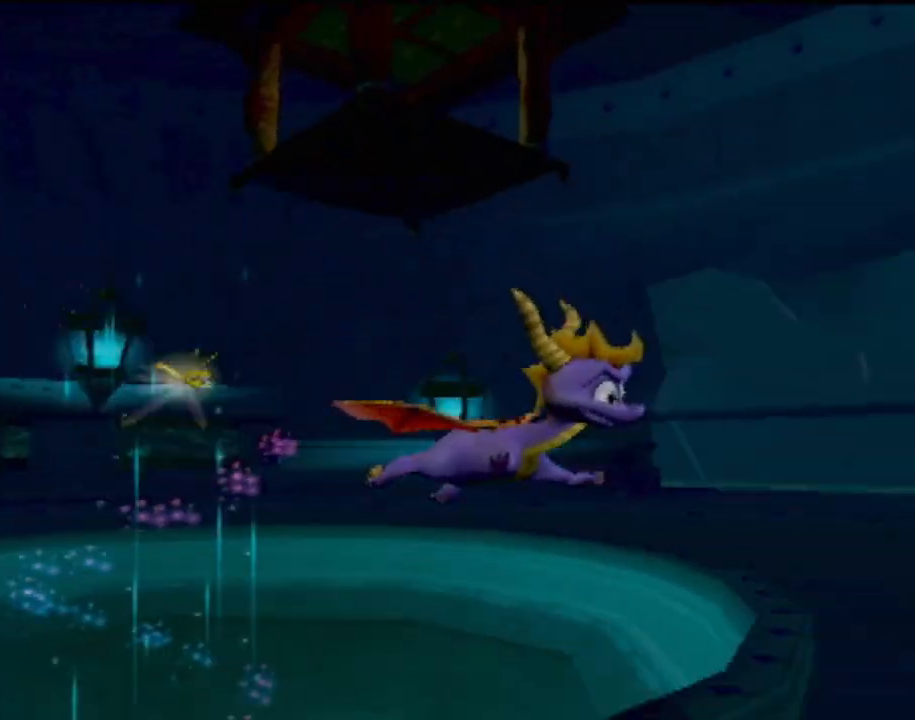
{"buttons": [], "left_stick": "up-right", "events": [[133, "left_stick", "up-right"]]}
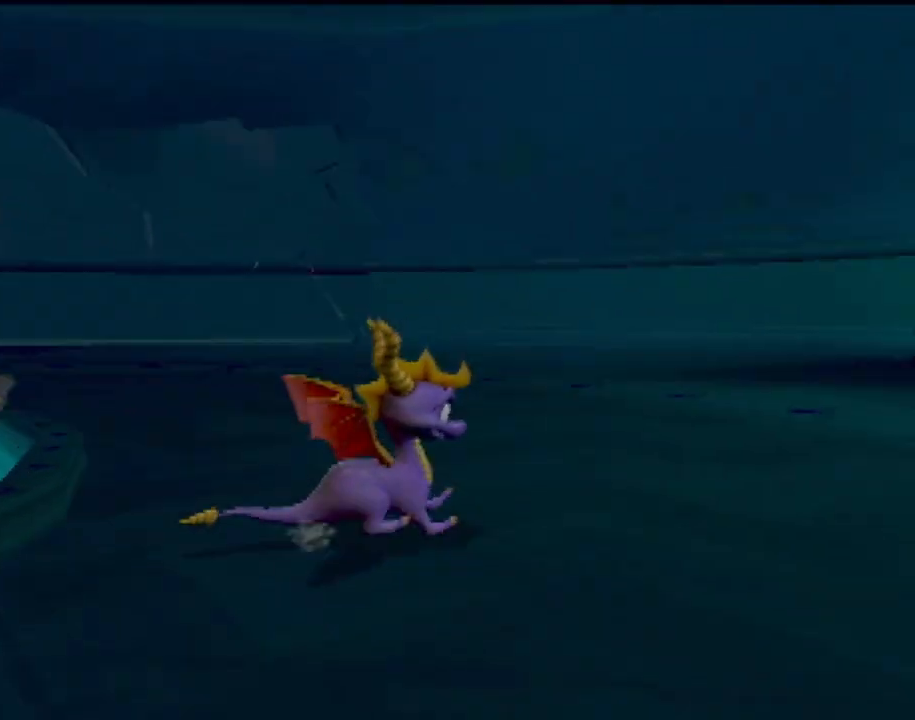
{"buttons": [], "left_stick": "up-right", "events": []}
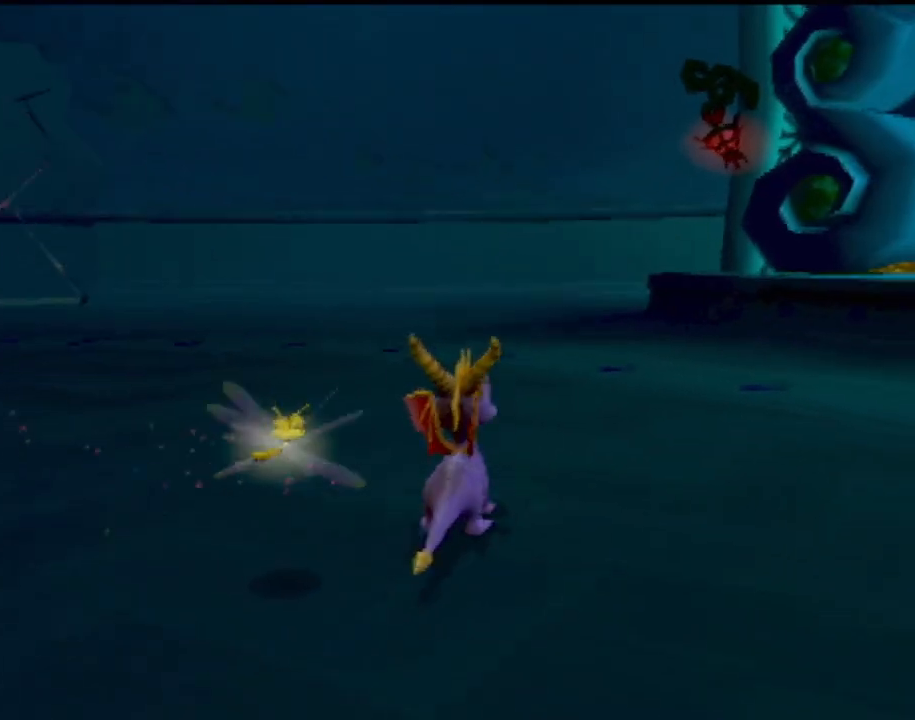
{"buttons": [], "left_stick": "center", "events": [[334, "left_stick", "center"]]}
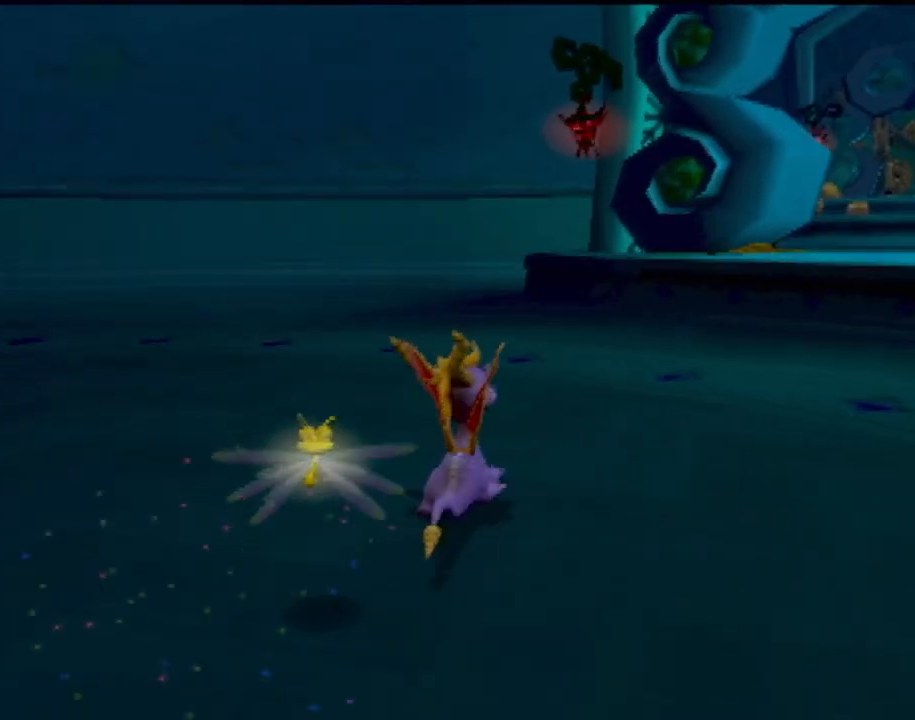
{"buttons": ["SQUARE"], "left_stick": "center", "events": [[84, "left_stick", "up"], [284, "SQUARE", "down"], [451, "left_stick", "center"]]}
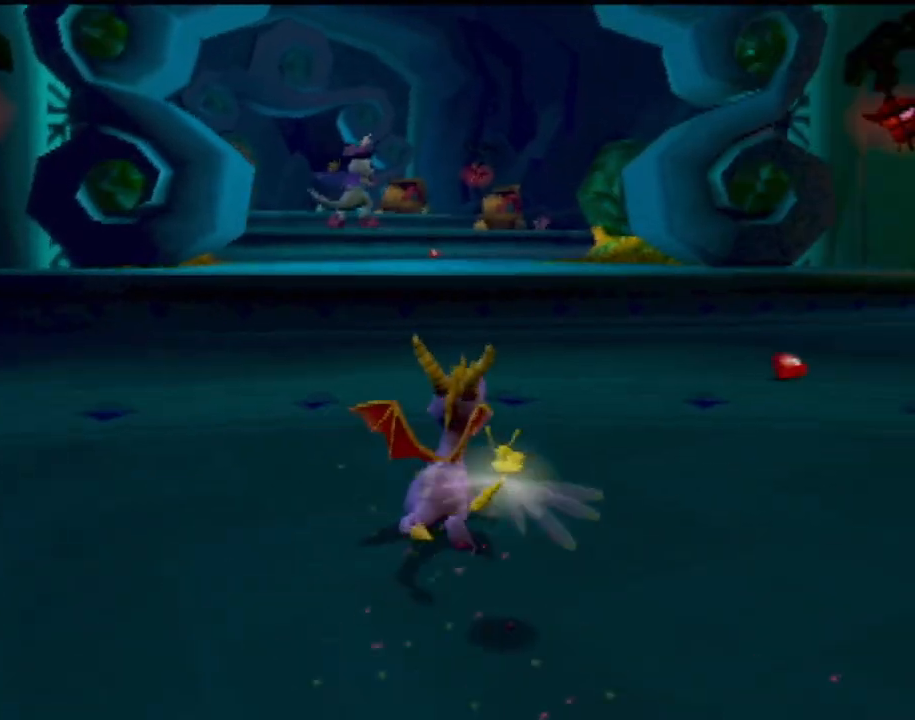
{"buttons": ["CROSS", "SQUARE"], "left_stick": "left", "events": [[167, "left_stick", "right"], [250, "CROSS", "down"], [283, "left_stick", "center"], [367, "left_stick", "left"]]}
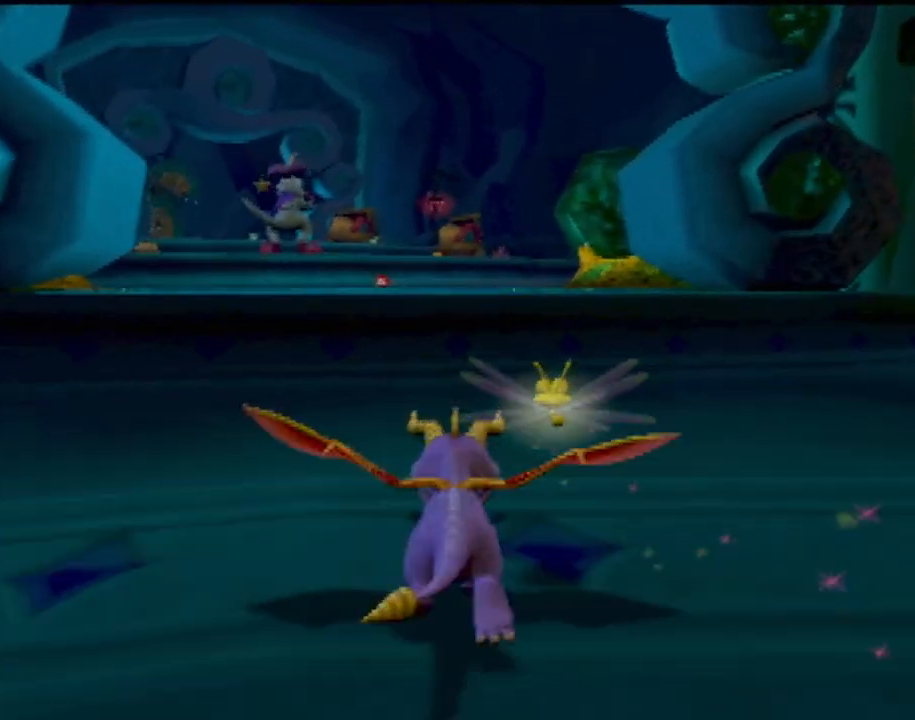
{"buttons": ["SQUARE"], "left_stick": "center", "events": [[50, "CROSS", "up"], [67, "left_stick", "center"]]}